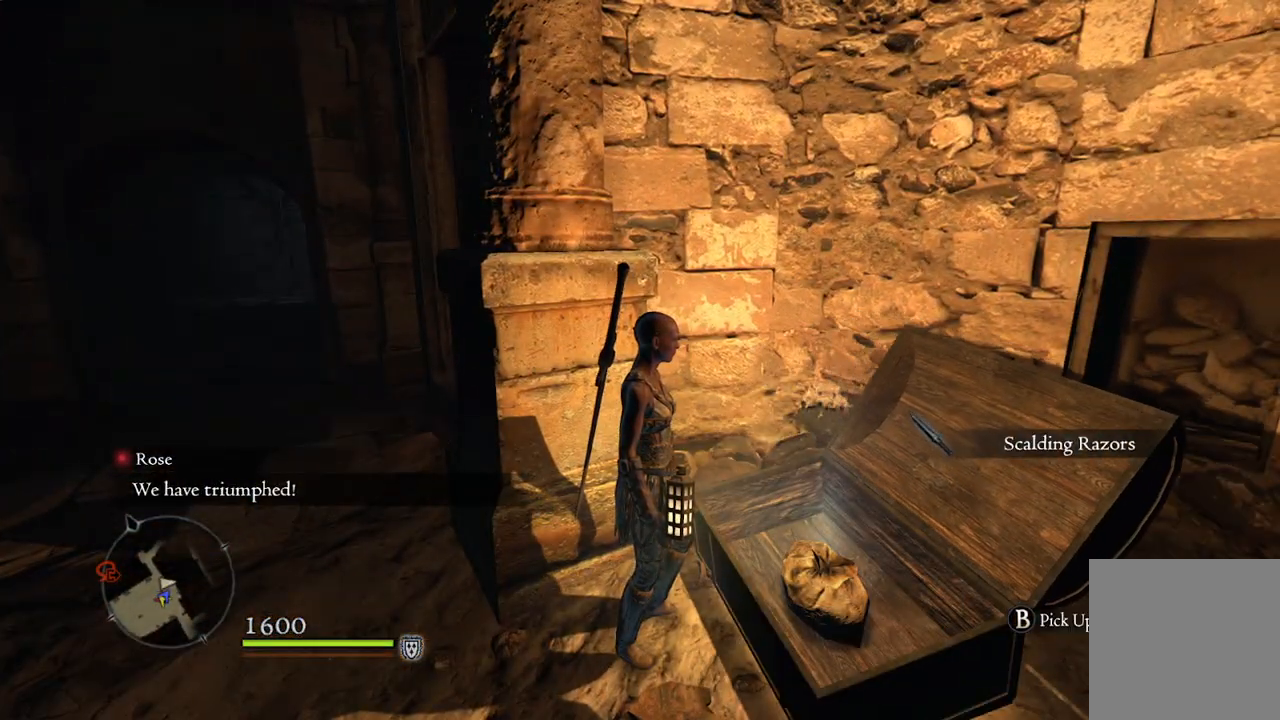
Gameplay with a controller (Xbox layout); each line is a JSON object with the inputs held at the frame after it. "events" lists button and stick changes between this image and that frame as [ms after this image, input, new state], when the widget could be followed in between.
{"buttons": [], "left_stick": "center", "right_stick": "center", "events": []}
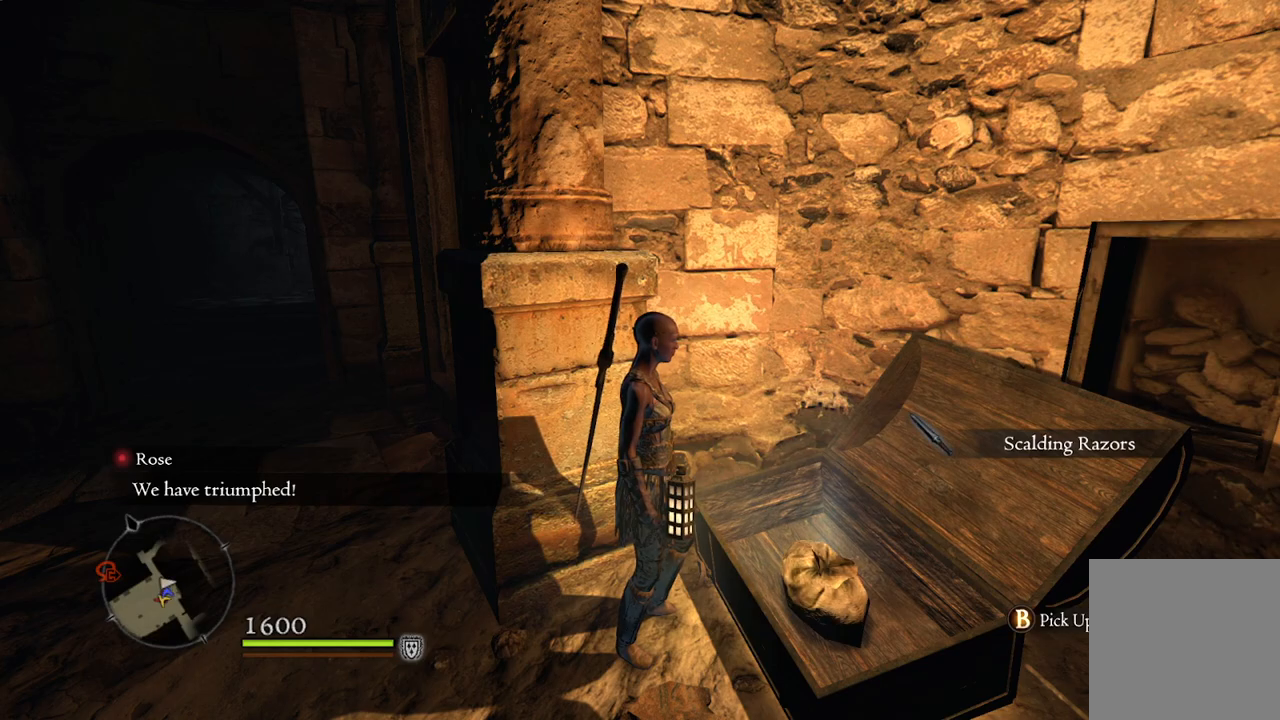
{"buttons": [], "left_stick": "center", "right_stick": "down-right", "events": [[133, "right_stick", "down-right"]]}
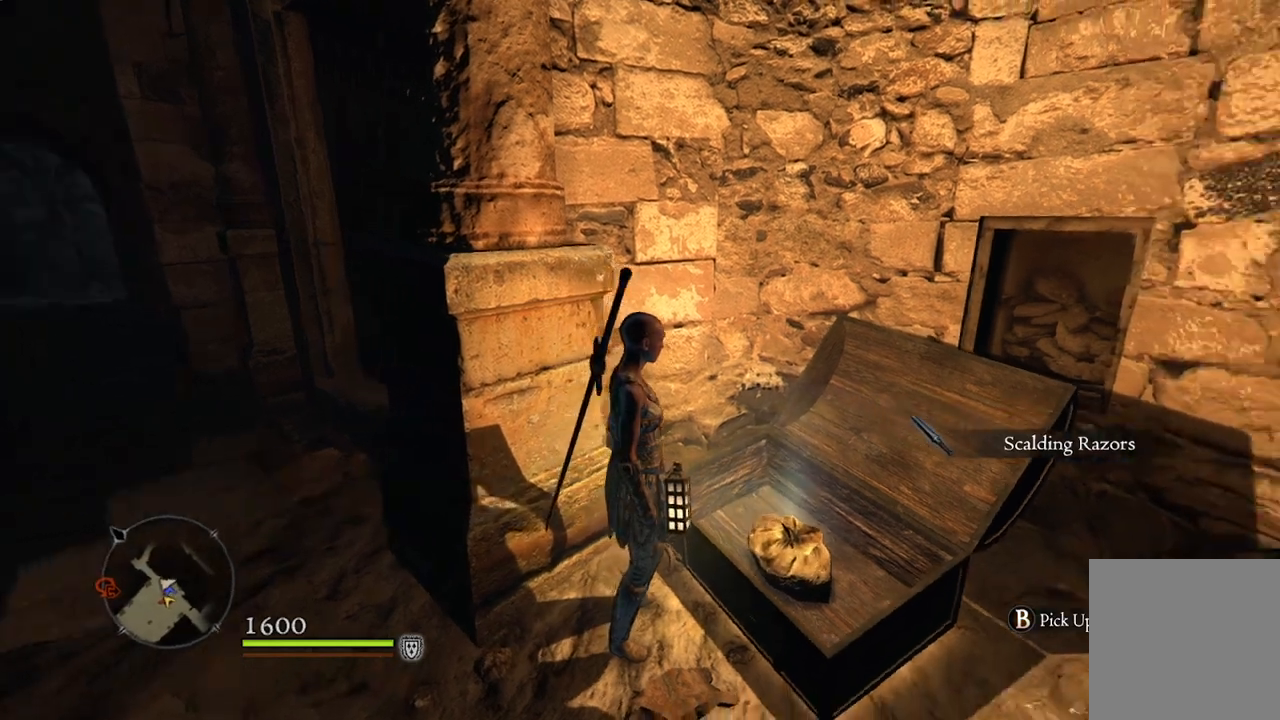
{"buttons": [], "left_stick": "center", "right_stick": "center", "events": [[283, "right_stick", "center"]]}
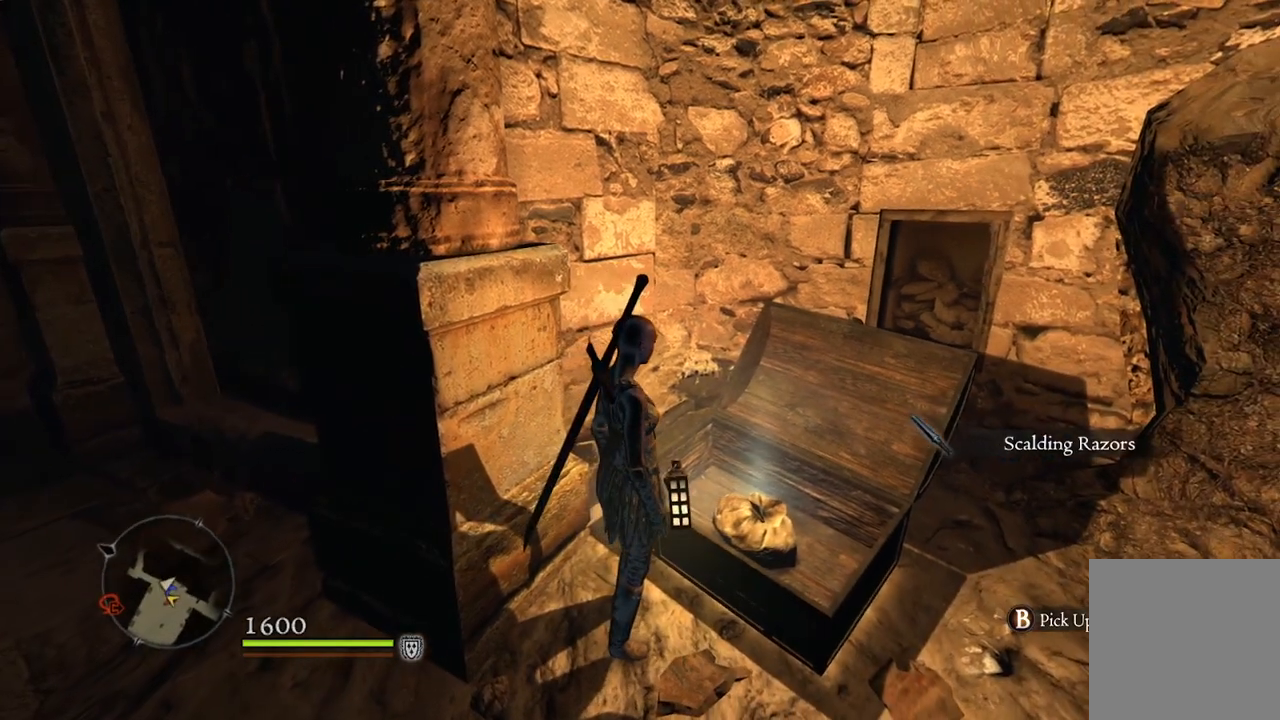
{"buttons": [], "left_stick": "center", "right_stick": "center", "events": []}
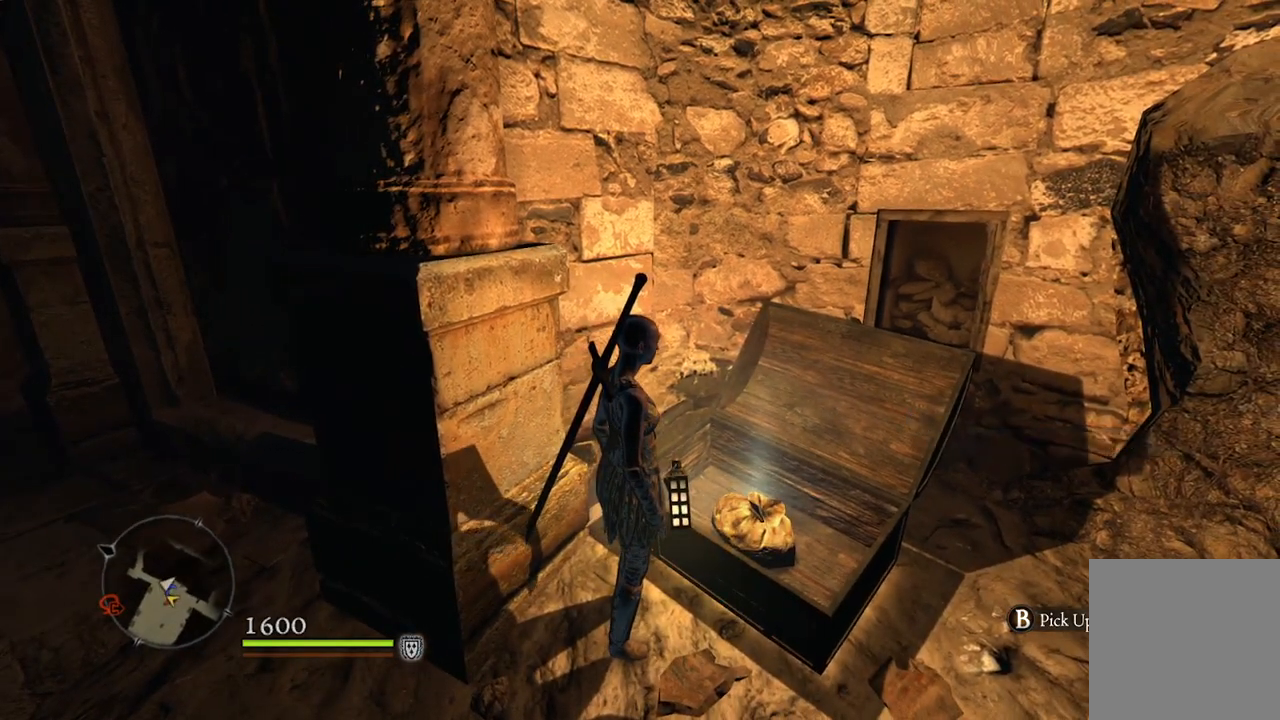
{"buttons": [], "left_stick": "center", "right_stick": "center", "events": []}
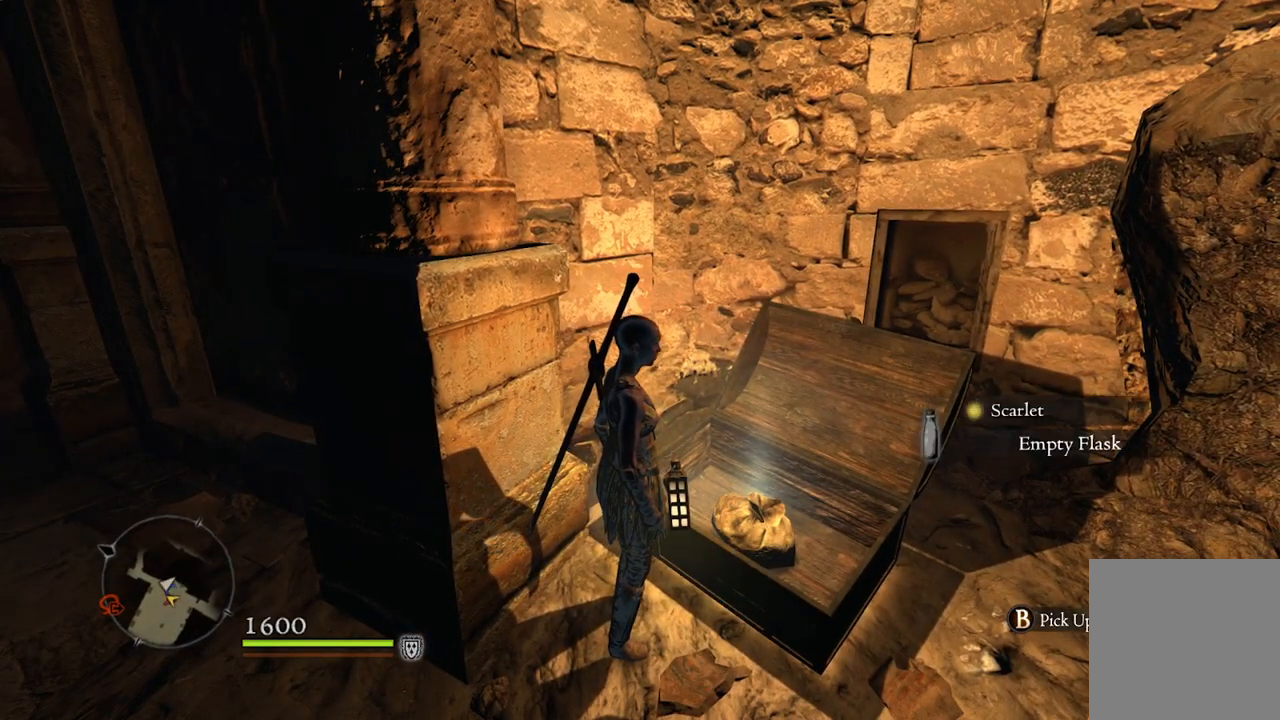
{"buttons": [], "left_stick": "center", "right_stick": "left", "events": [[67, "B", "down"], [133, "B", "up"], [483, "right_stick", "left"]]}
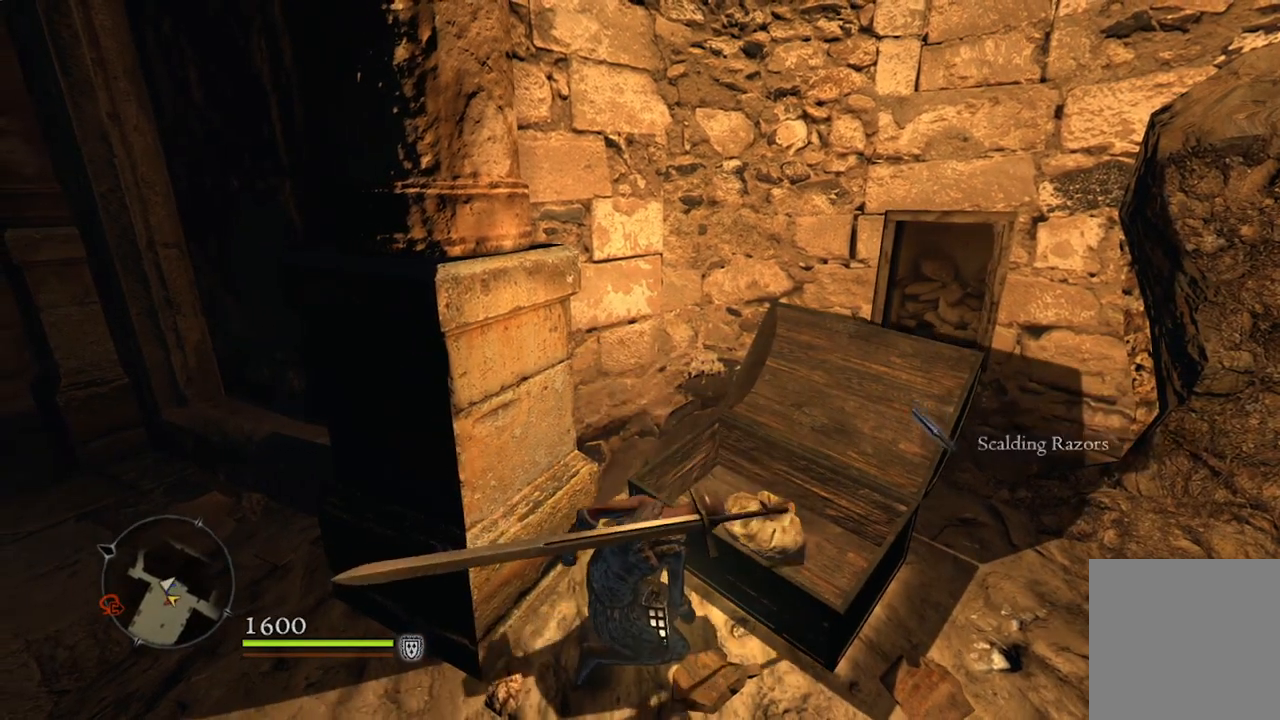
{"buttons": [], "left_stick": "left", "right_stick": "left", "events": [[100, "left_stick", "down-left"], [317, "left_stick", "left"]]}
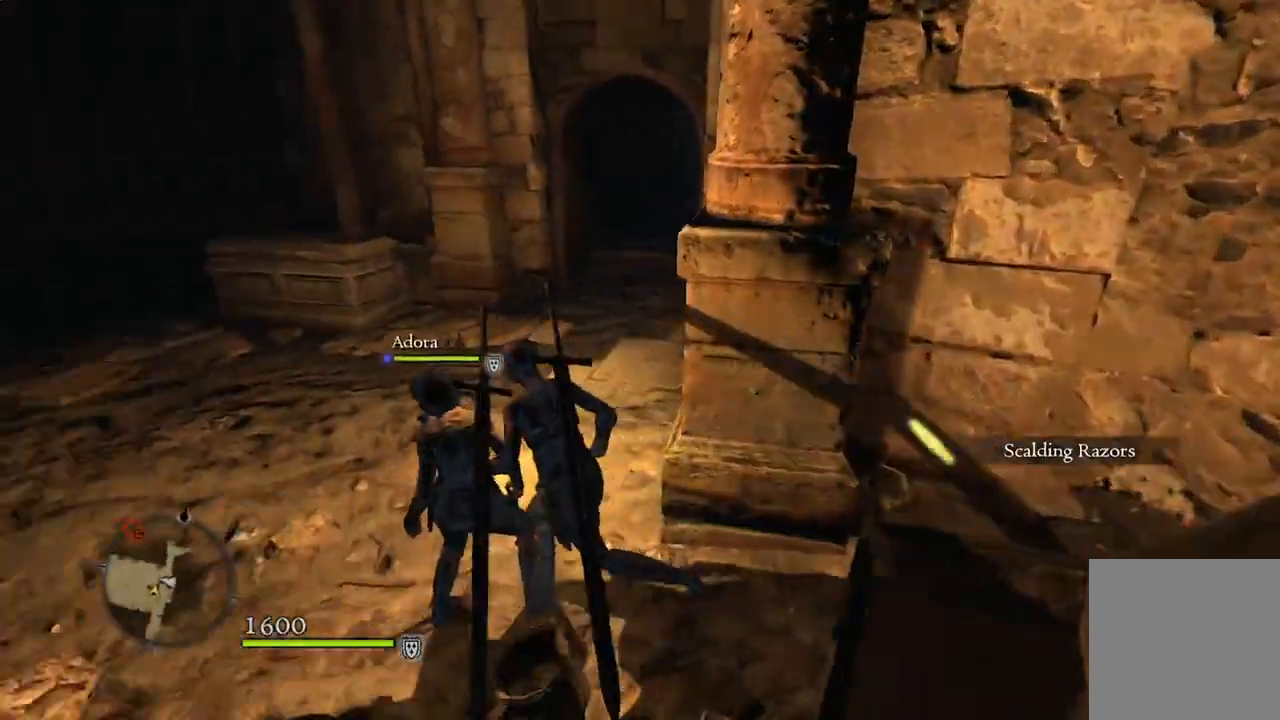
{"buttons": [], "left_stick": "up", "right_stick": "center", "events": [[50, "right_stick", "center"], [67, "left_stick", "up-left"], [267, "left_stick", "up"]]}
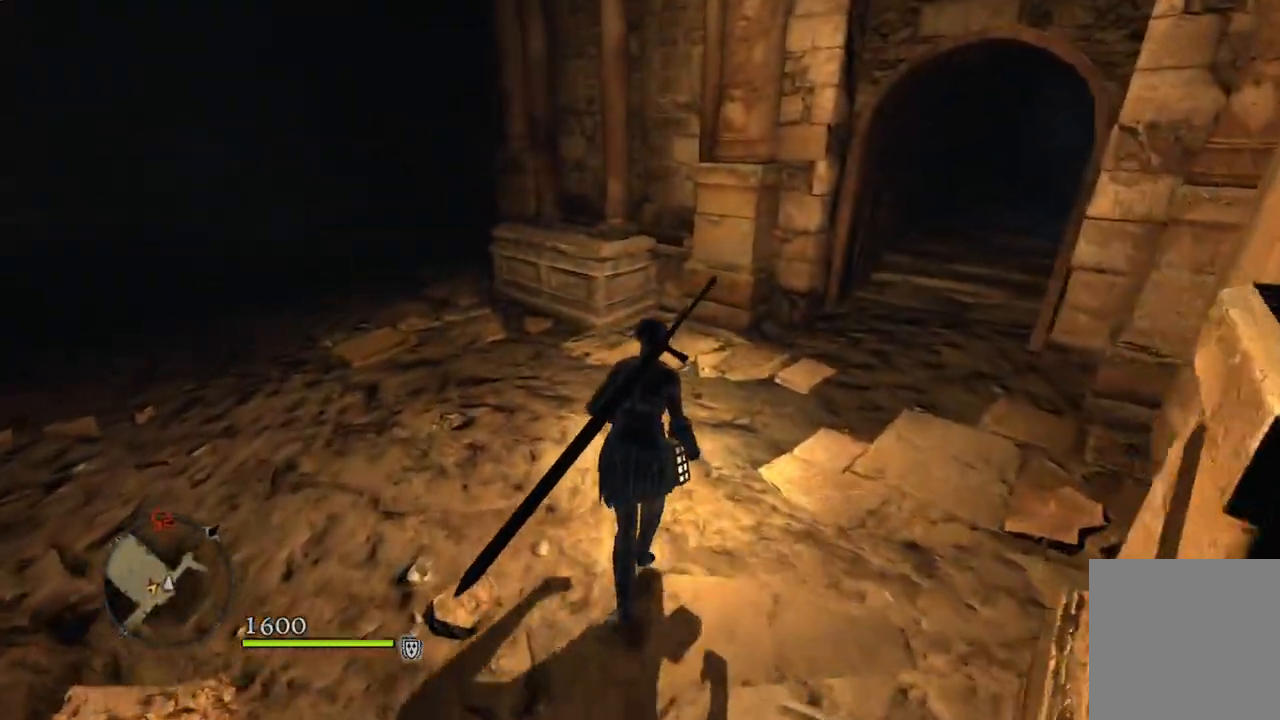
{"buttons": [], "left_stick": "up", "right_stick": "down-left", "events": [[333, "right_stick", "down-left"]]}
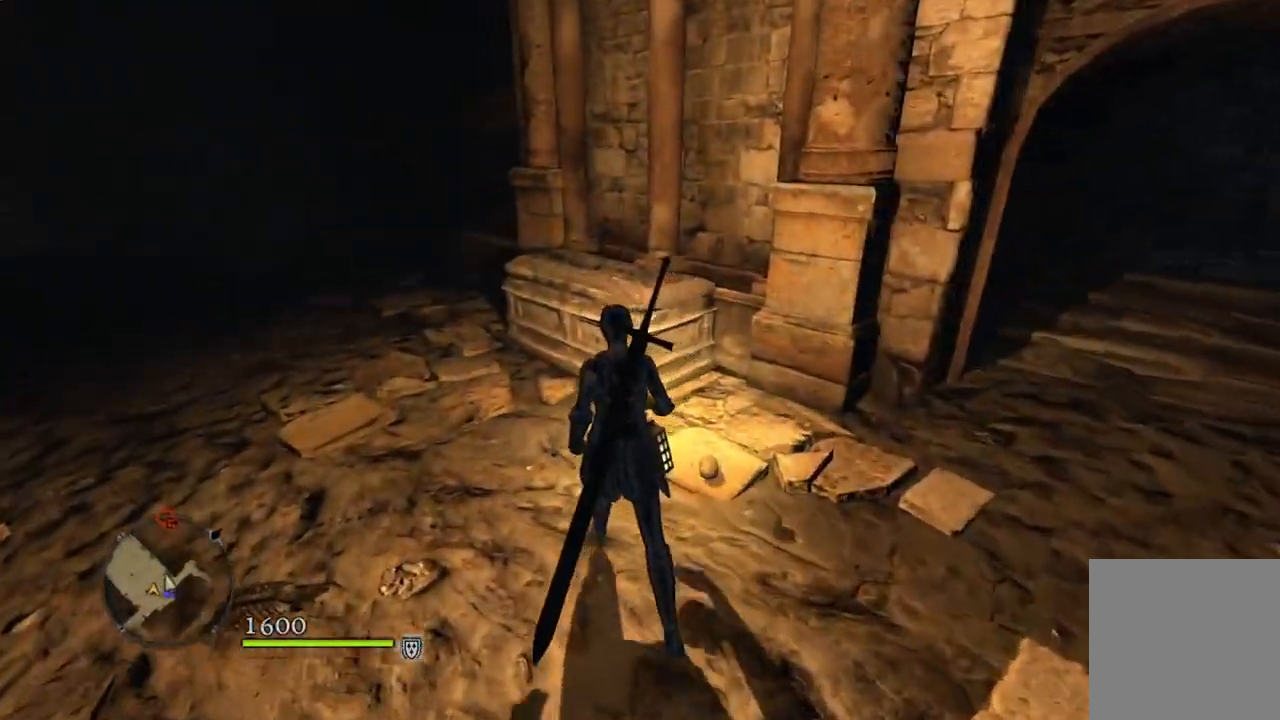
{"buttons": [], "left_stick": "up", "right_stick": "center", "events": [[100, "right_stick", "center"]]}
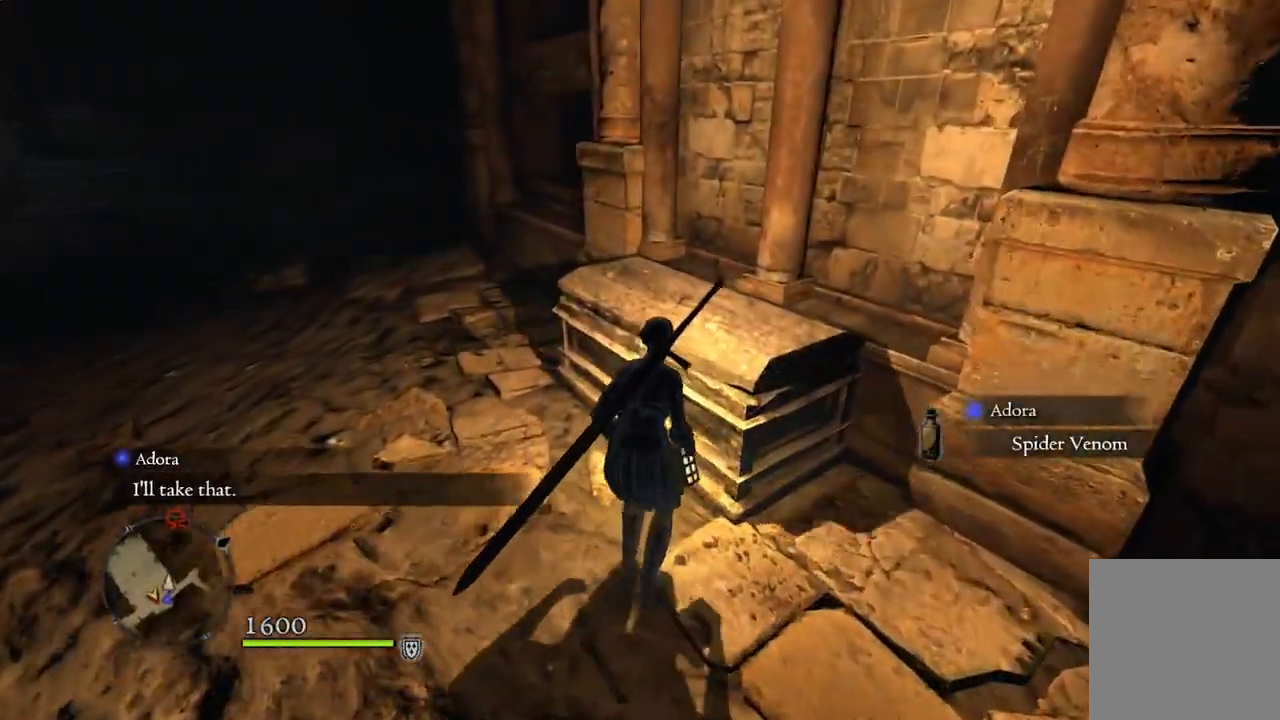
{"buttons": [], "left_stick": "center", "right_stick": "center", "events": [[133, "B", "down"], [183, "left_stick", "center"], [200, "B", "up"]]}
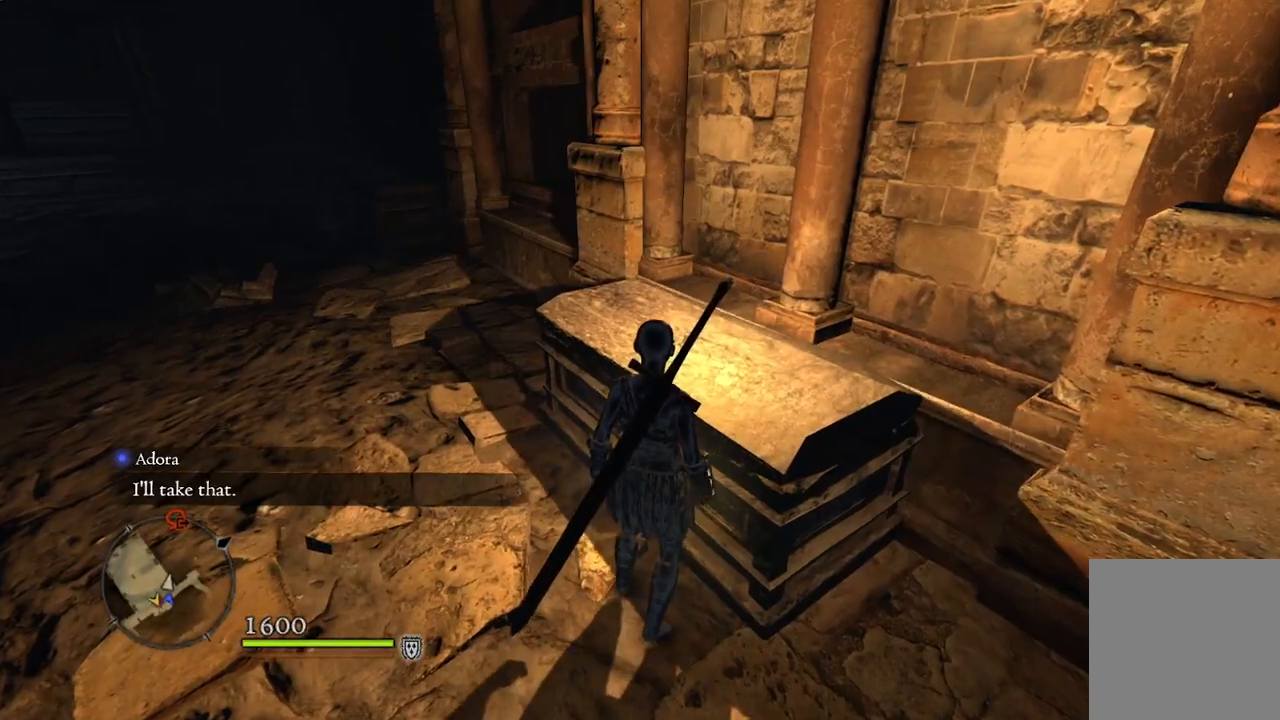
{"buttons": [], "left_stick": "center", "right_stick": "center", "events": [[217, "right_stick", "up-left"], [317, "right_stick", "center"]]}
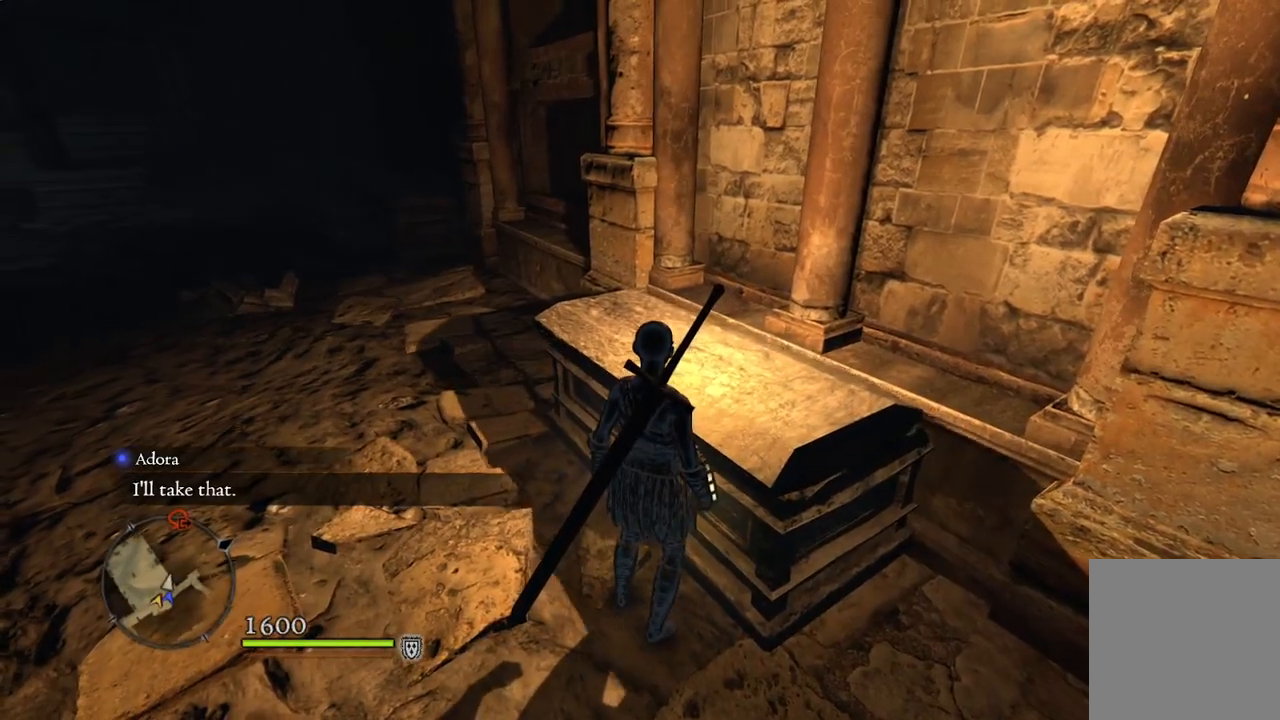
{"buttons": [], "left_stick": "center", "right_stick": "center", "events": [[217, "right_stick", "left"], [383, "right_stick", "center"]]}
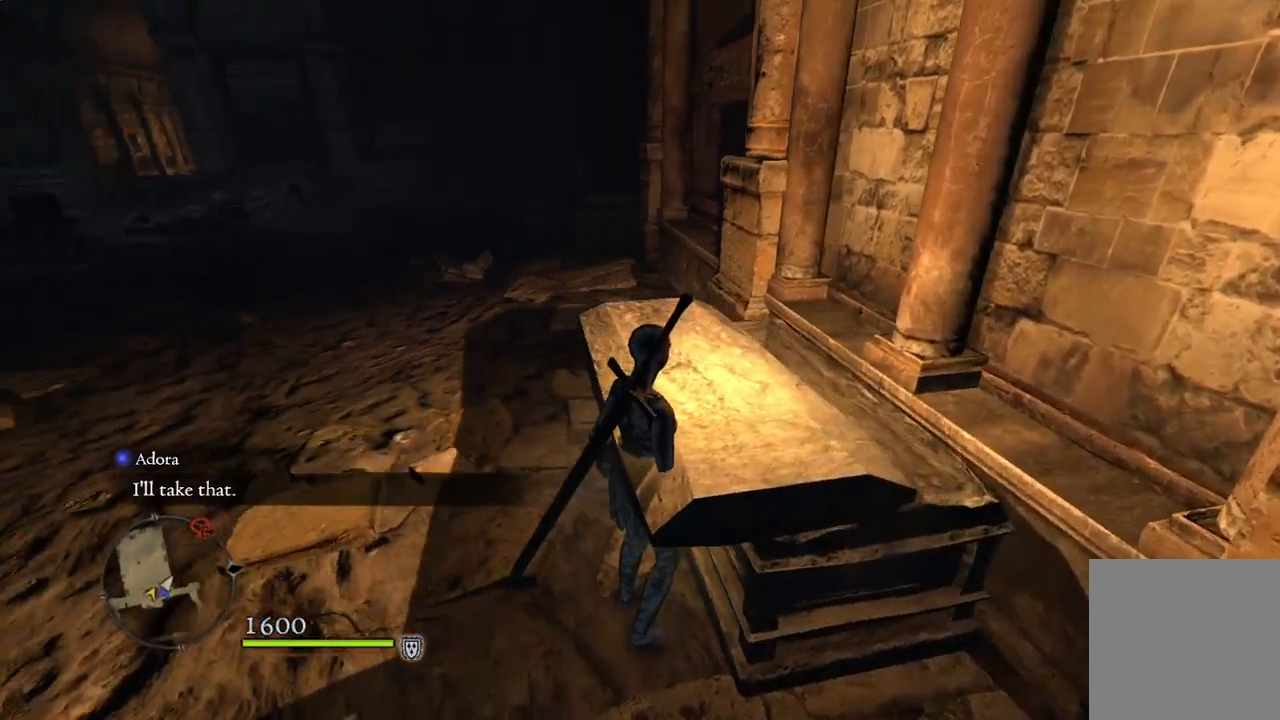
{"buttons": [], "left_stick": "center", "right_stick": "center", "events": []}
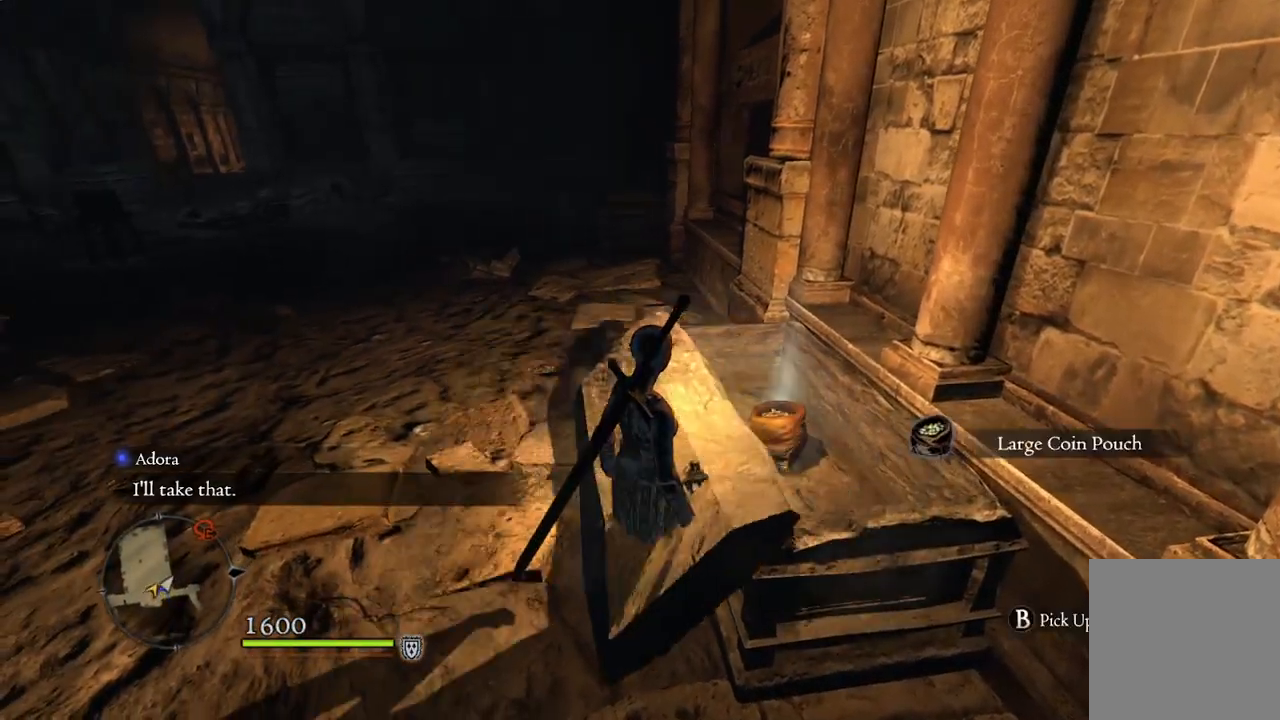
{"buttons": ["B"], "left_stick": "center", "right_stick": "center", "events": [[500, "B", "down"]]}
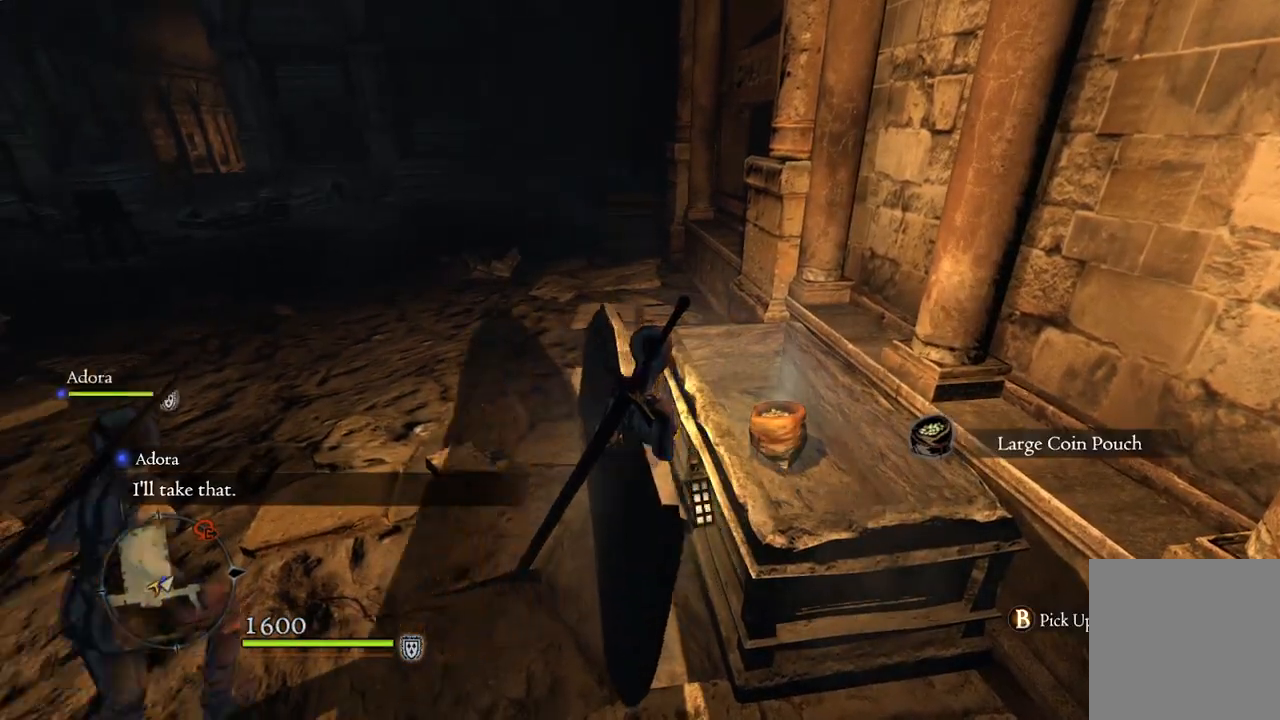
{"buttons": [], "left_stick": "center", "right_stick": "left", "events": [[67, "B", "up"], [467, "right_stick", "left"]]}
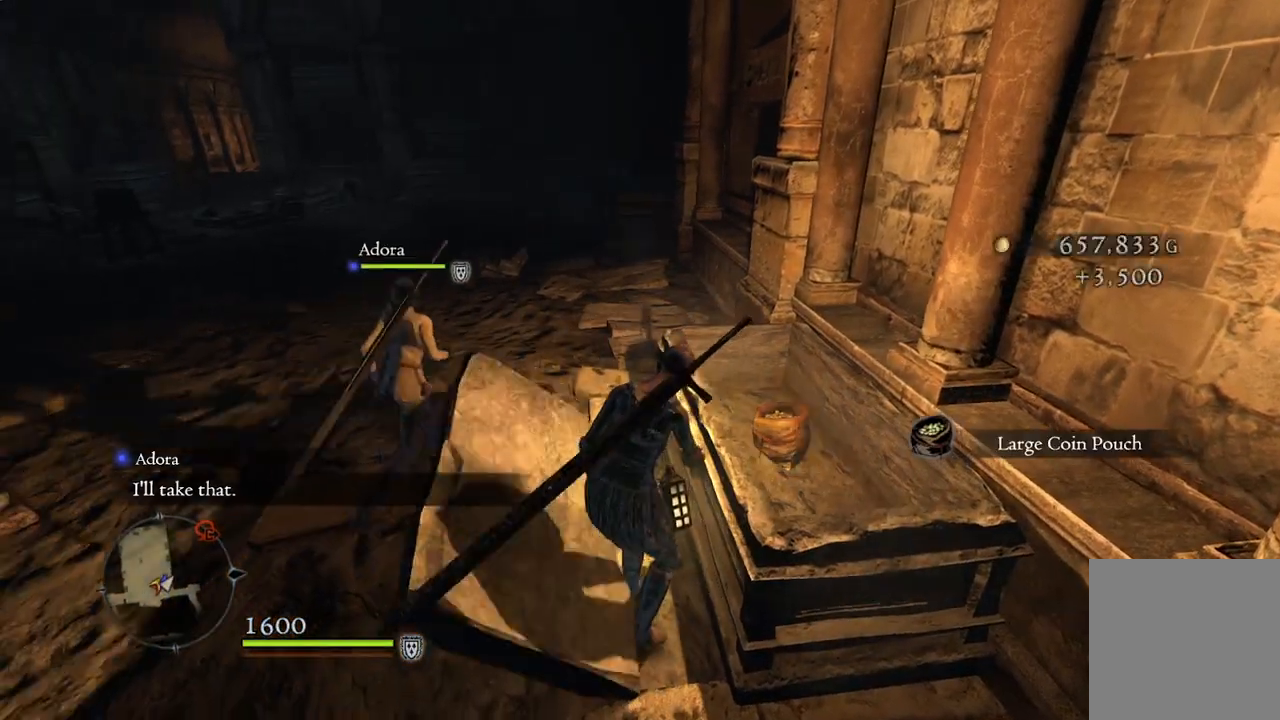
{"buttons": [], "left_stick": "up-left", "right_stick": "down-left", "events": [[133, "left_stick", "up-left"], [433, "right_stick", "down-left"]]}
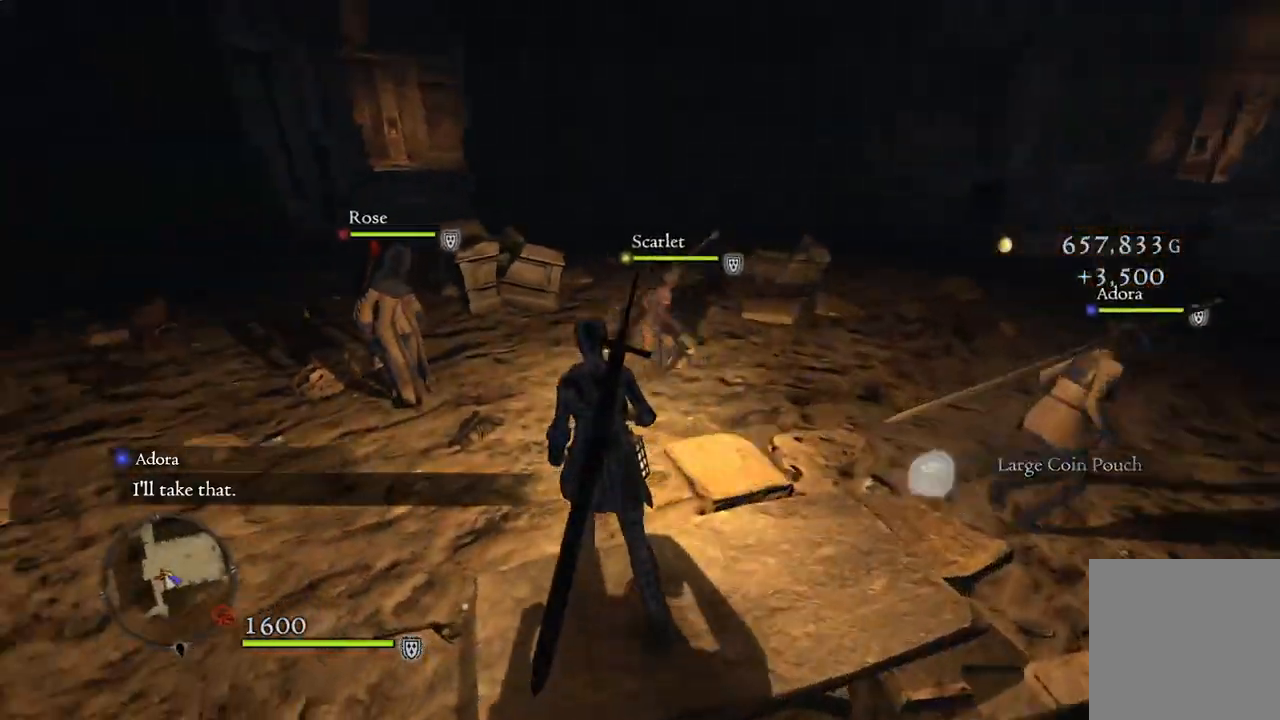
{"buttons": [], "left_stick": "up-left", "right_stick": "center", "events": [[67, "right_stick", "center"]]}
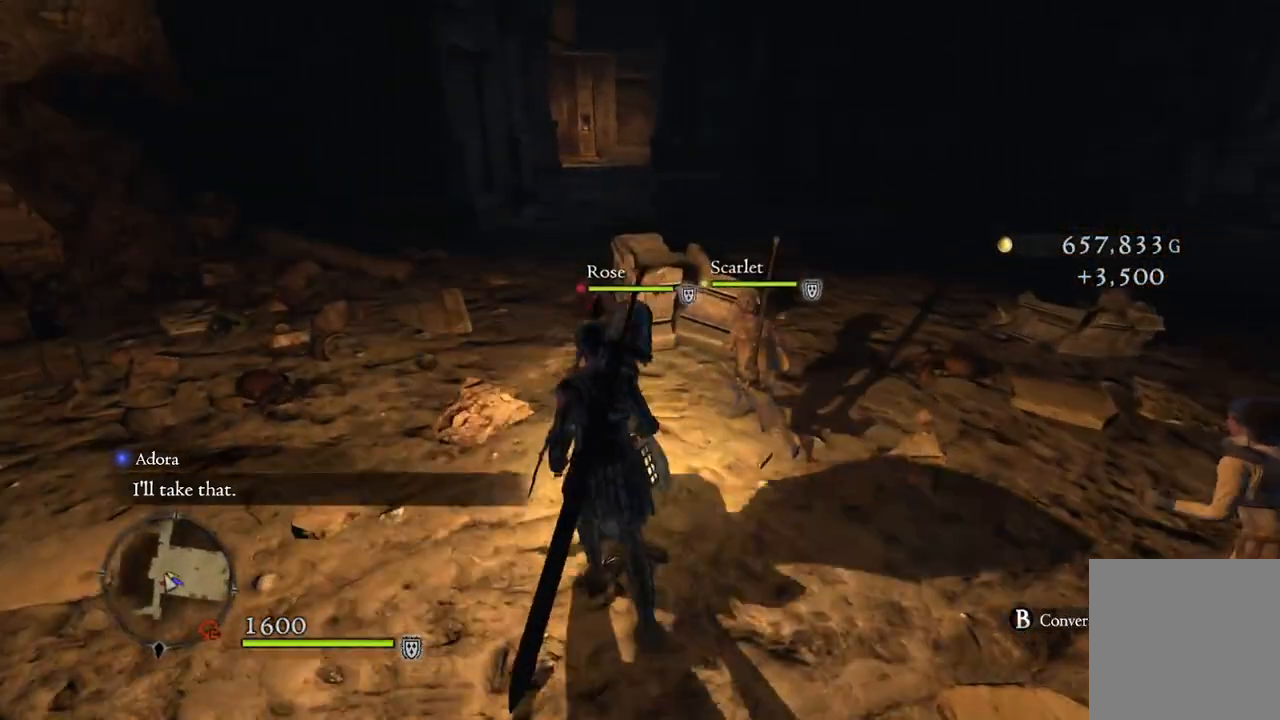
{"buttons": [], "left_stick": "left", "right_stick": "left", "events": [[400, "right_stick", "left"], [433, "left_stick", "left"]]}
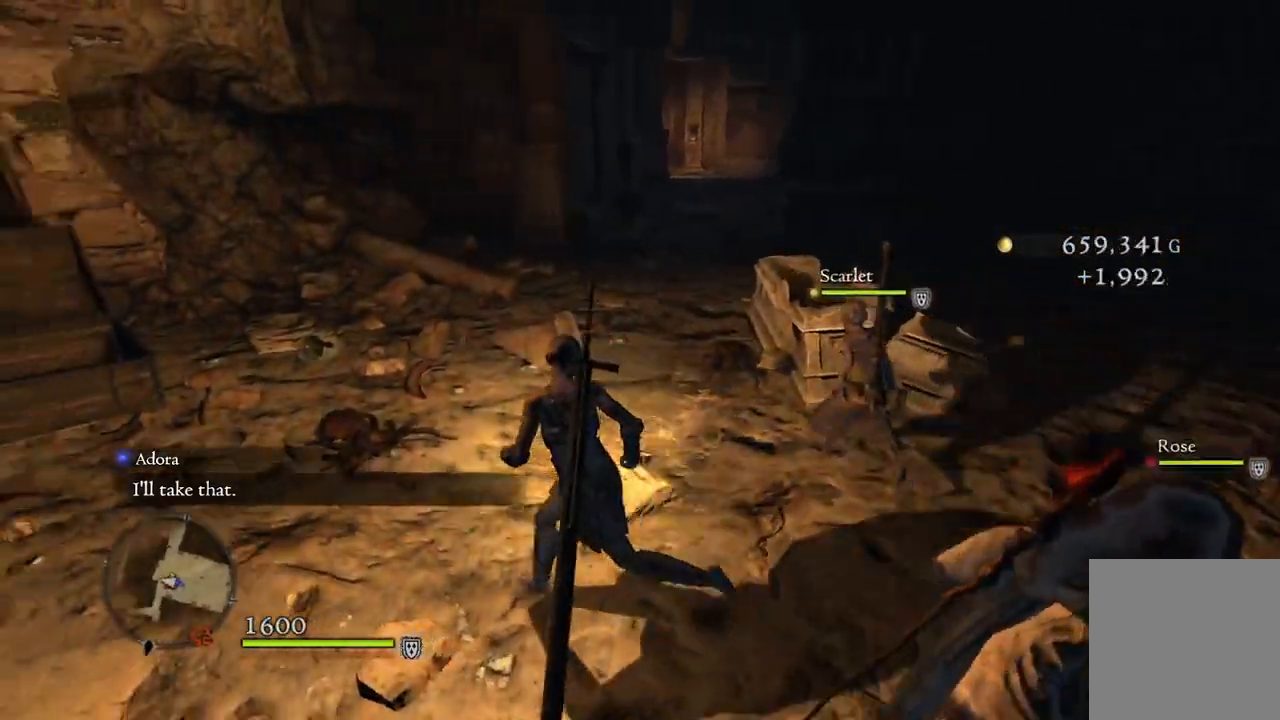
{"buttons": [], "left_stick": "up-left", "right_stick": "left", "events": [[417, "left_stick", "up-left"]]}
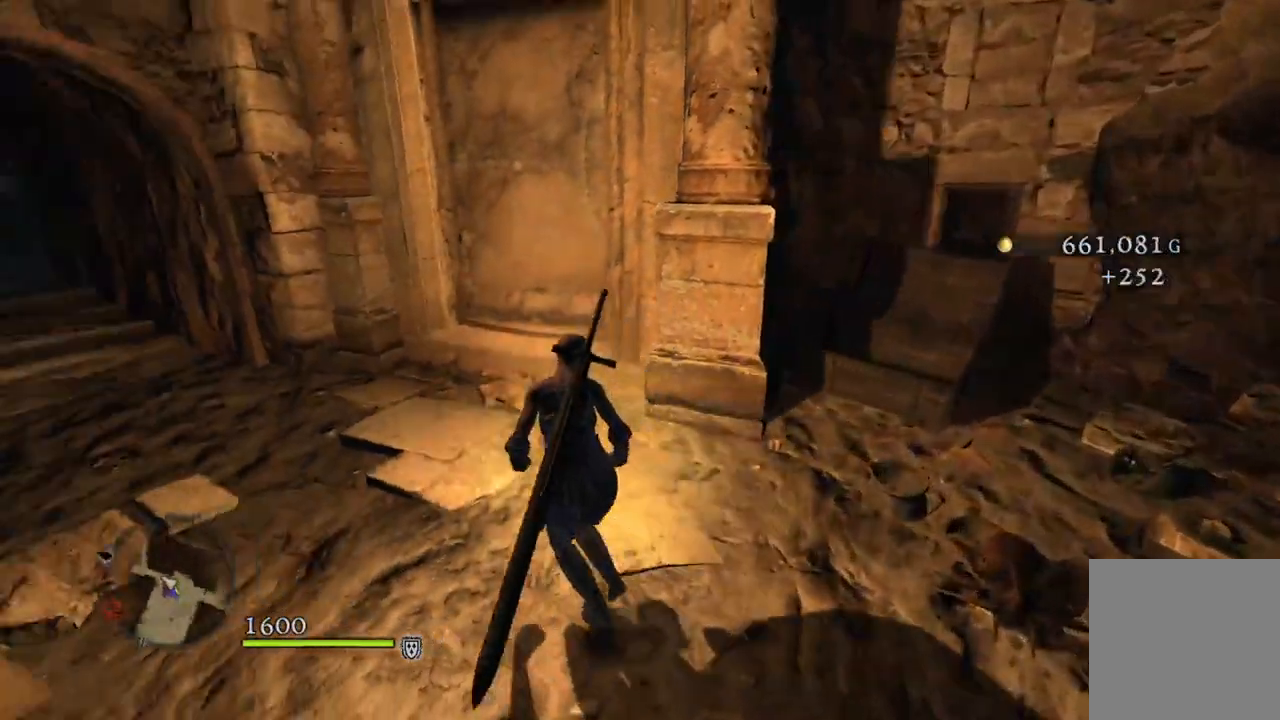
{"buttons": [], "left_stick": "up-left", "right_stick": "center", "events": [[117, "right_stick", "center"]]}
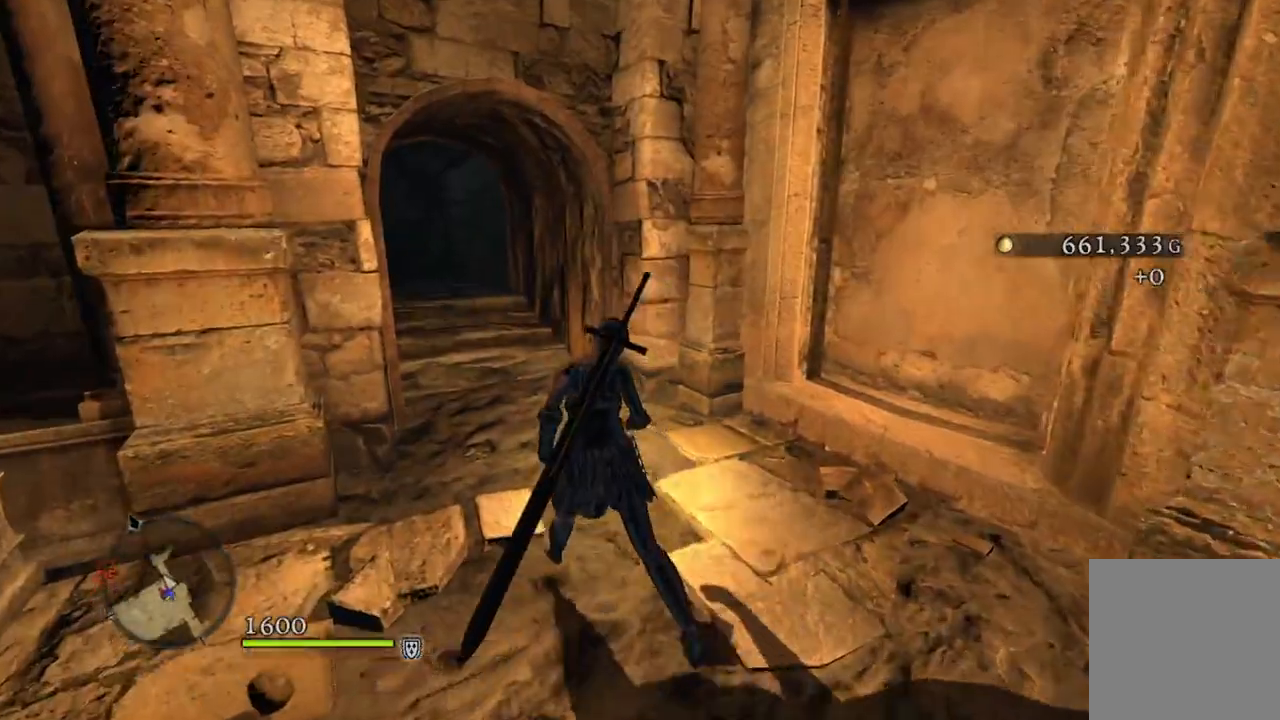
{"buttons": [], "left_stick": "up-left", "right_stick": "center", "events": []}
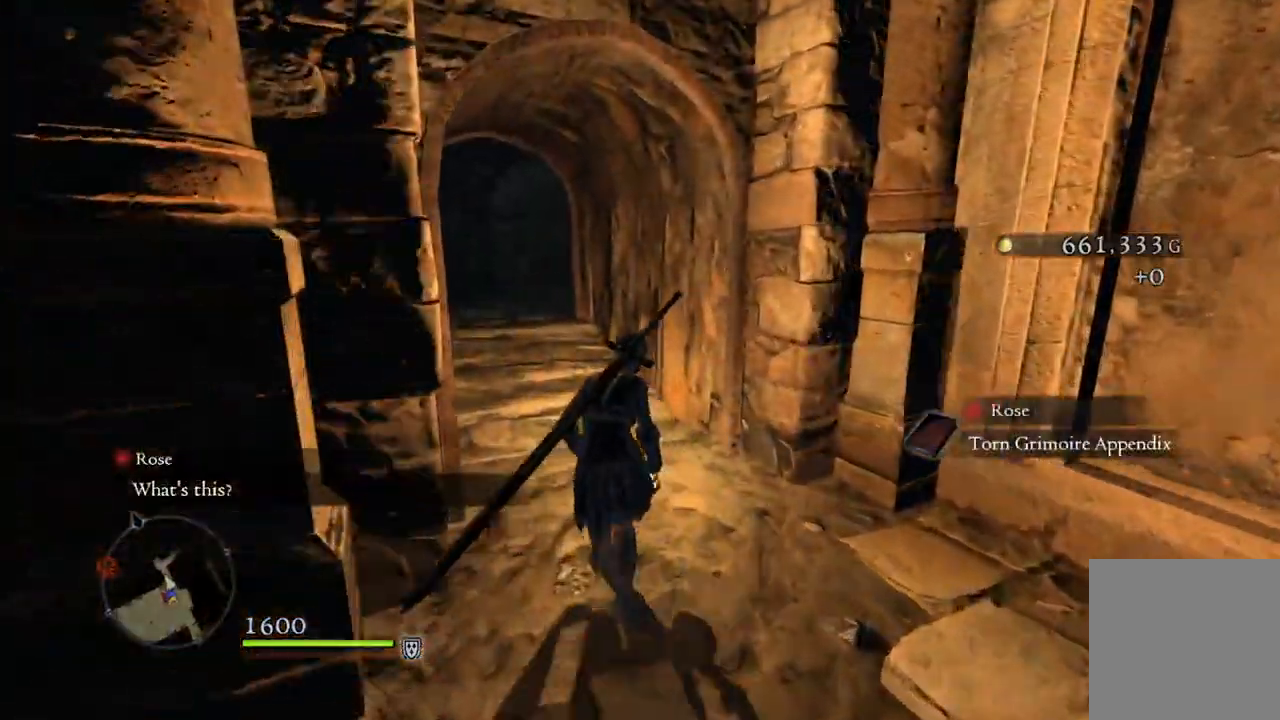
{"buttons": [], "left_stick": "up", "right_stick": "center", "events": [[50, "left_stick", "up"], [50, "right_stick", "down-left"], [317, "right_stick", "center"]]}
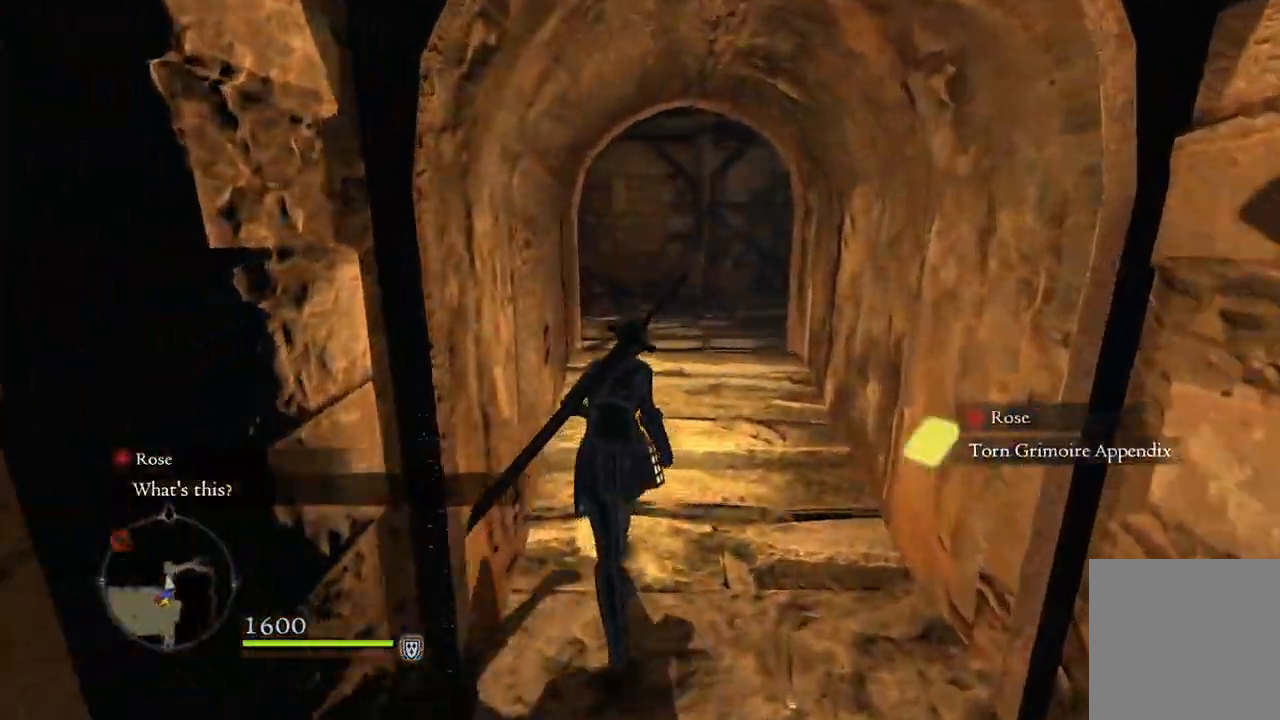
{"buttons": [], "left_stick": "up", "right_stick": "center", "events": [[250, "right_stick", "down-right"], [450, "right_stick", "center"]]}
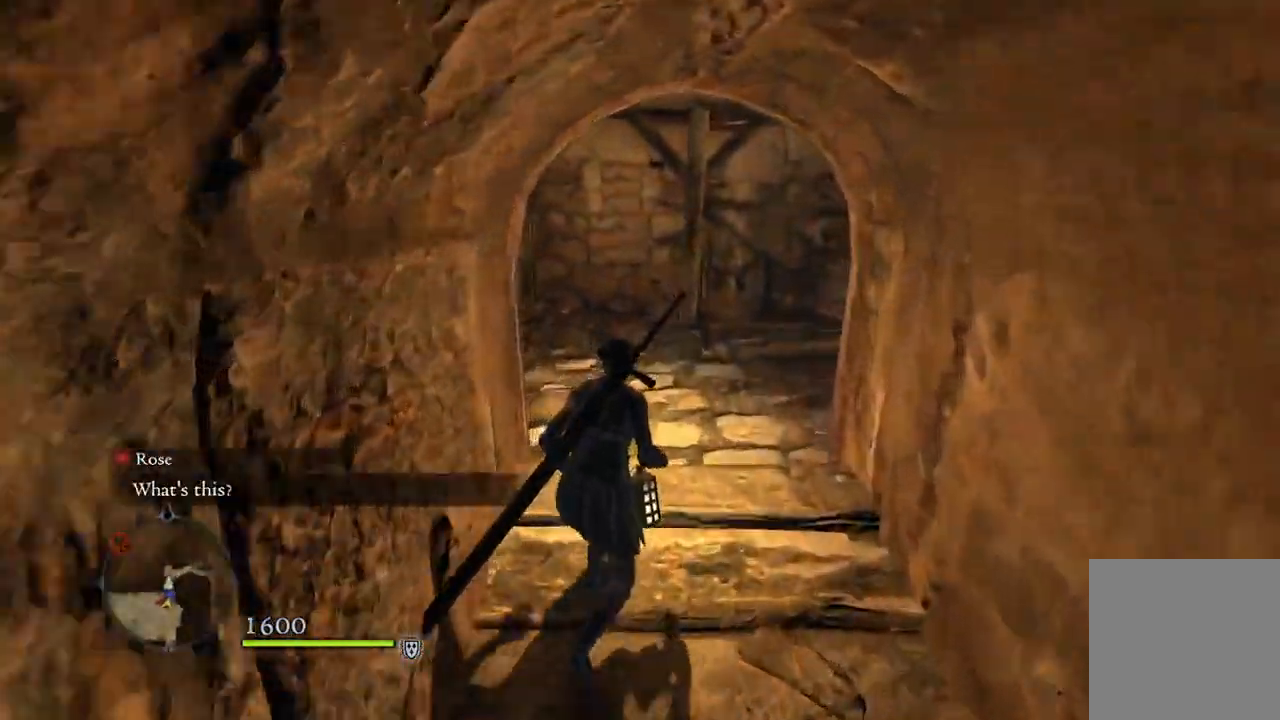
{"buttons": [], "left_stick": "up", "right_stick": "center", "events": []}
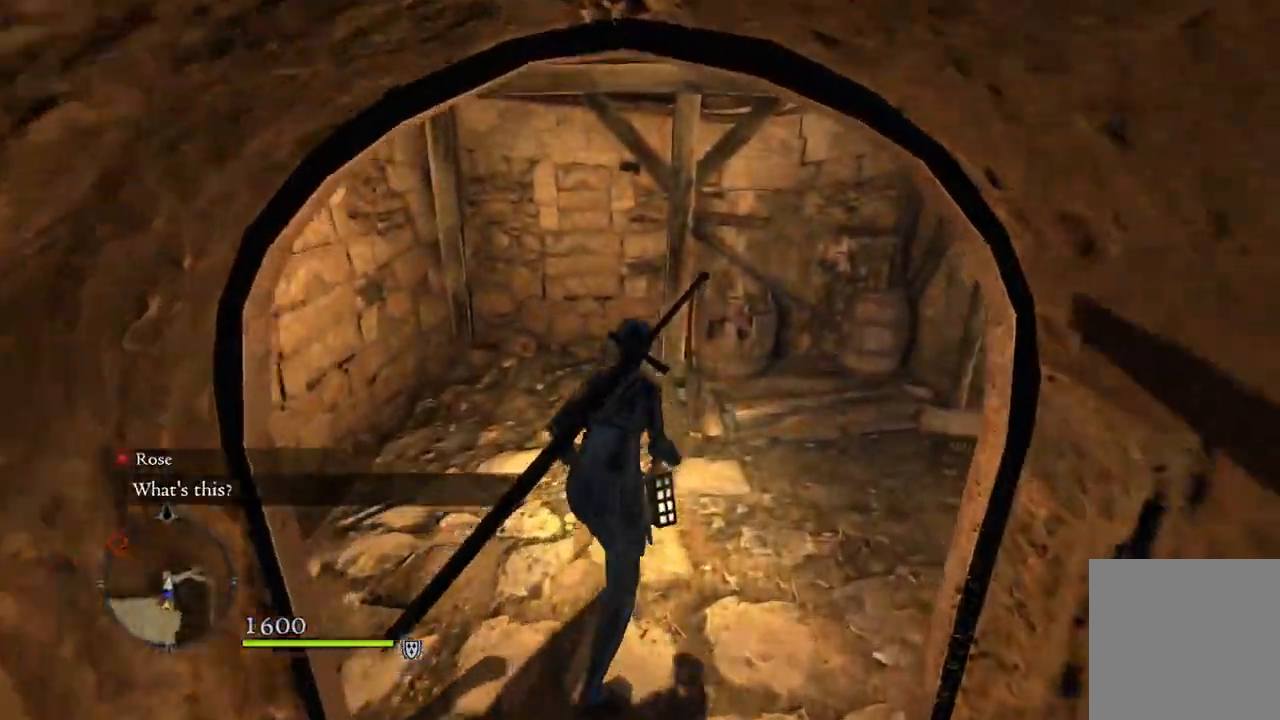
{"buttons": [], "left_stick": "up", "right_stick": "right", "events": [[33, "right_stick", "right"]]}
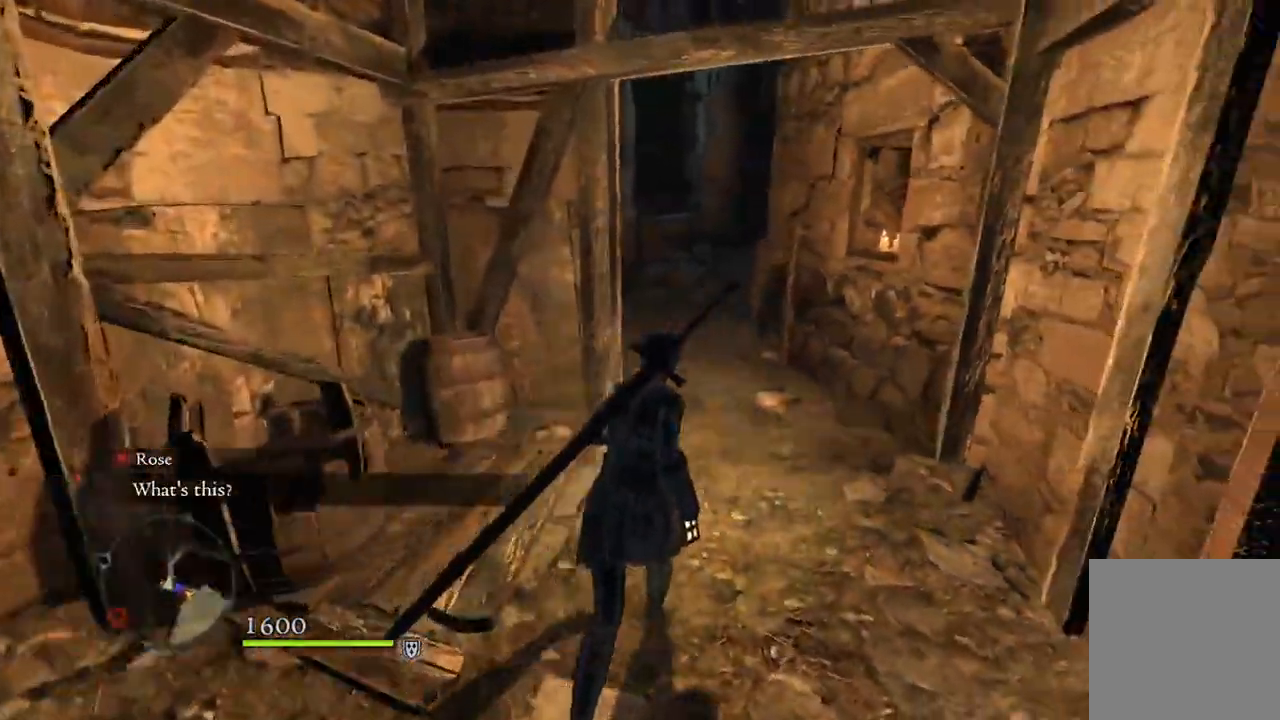
{"buttons": [], "left_stick": "up", "right_stick": "down-left", "events": [[67, "right_stick", "center"], [483, "right_stick", "down-left"]]}